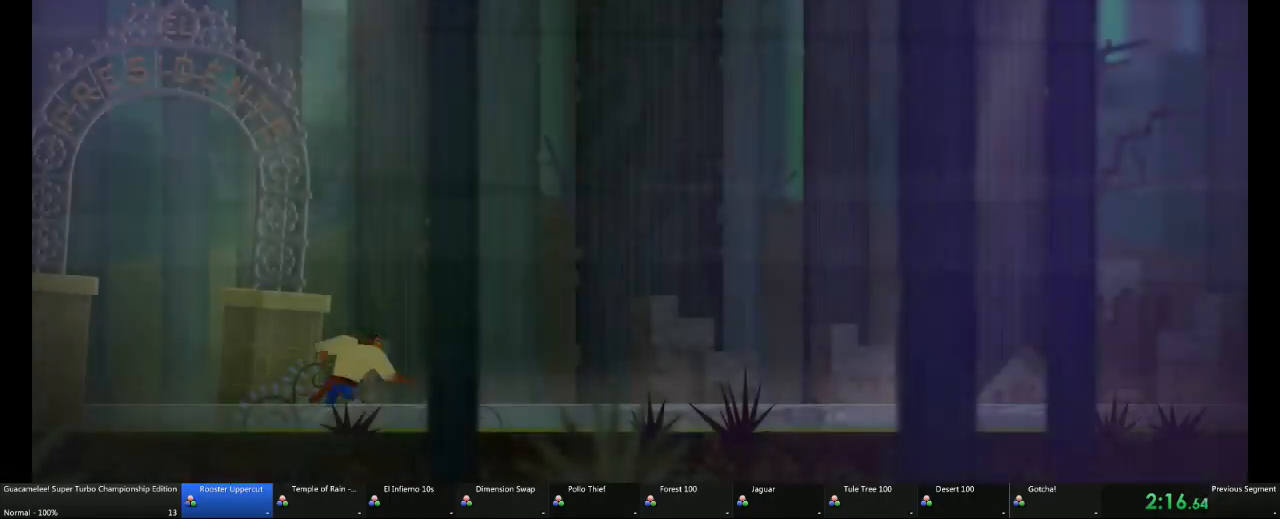
Gameplay with a controller (Xbox layout); each line is a JSON object with the inputs held at the frame after it. "events" lists button and stick changes between this image and that frame as [ms after this image, input, new state], when the widget could be followed in between. Not read: L2 L3 R3.
{"buttons": [], "left_stick": "right", "right_stick": "center", "events": []}
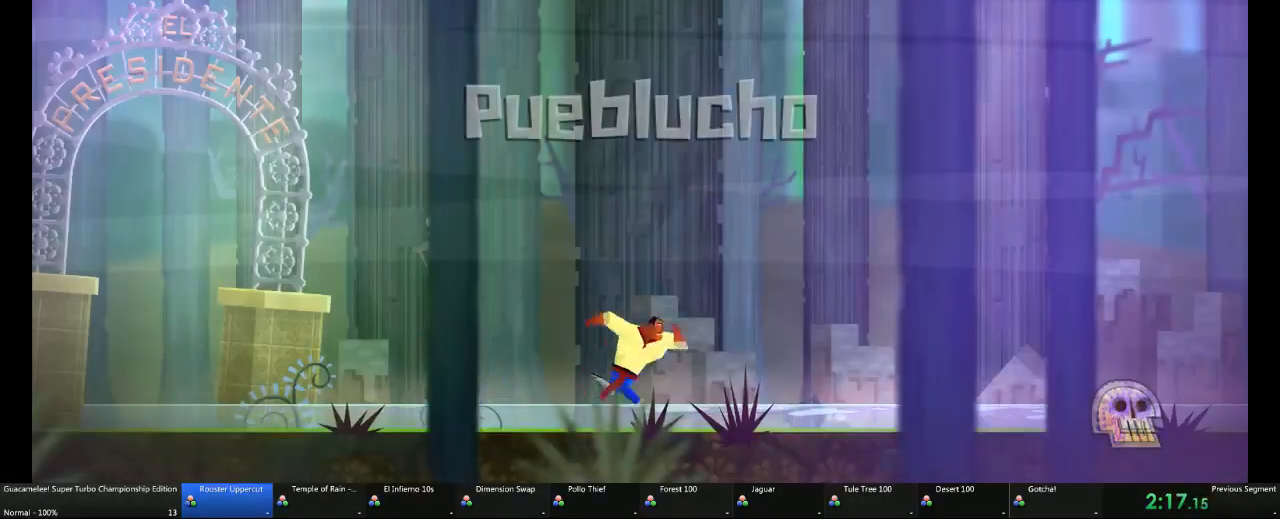
{"buttons": [], "left_stick": "right", "right_stick": "center", "events": []}
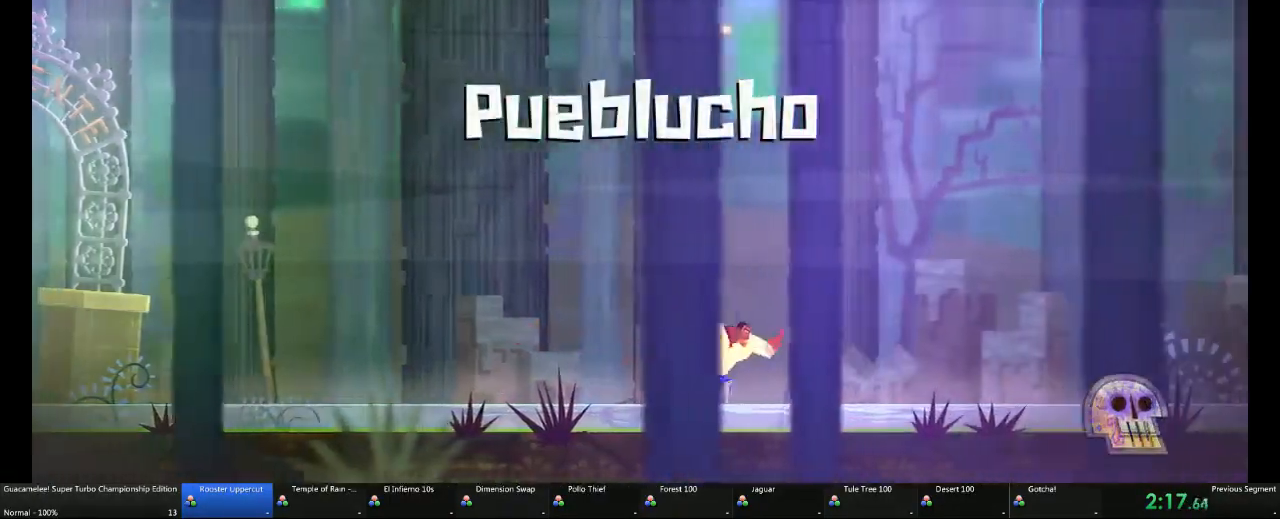
{"buttons": ["A"], "left_stick": "right", "right_stick": "center", "events": [[400, "A", "down"]]}
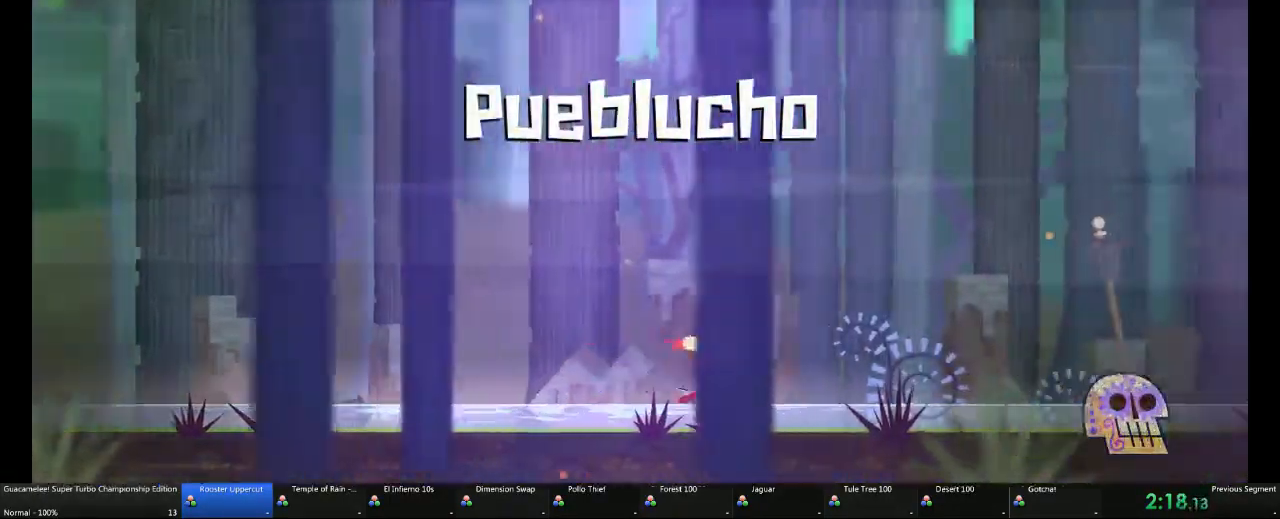
{"buttons": [], "left_stick": "right", "right_stick": "center", "events": [[200, "A", "up"], [300, "A", "down"], [350, "DPAD_DOWN", "down"], [400, "DPAD_DOWN", "up"], [450, "A", "up"]]}
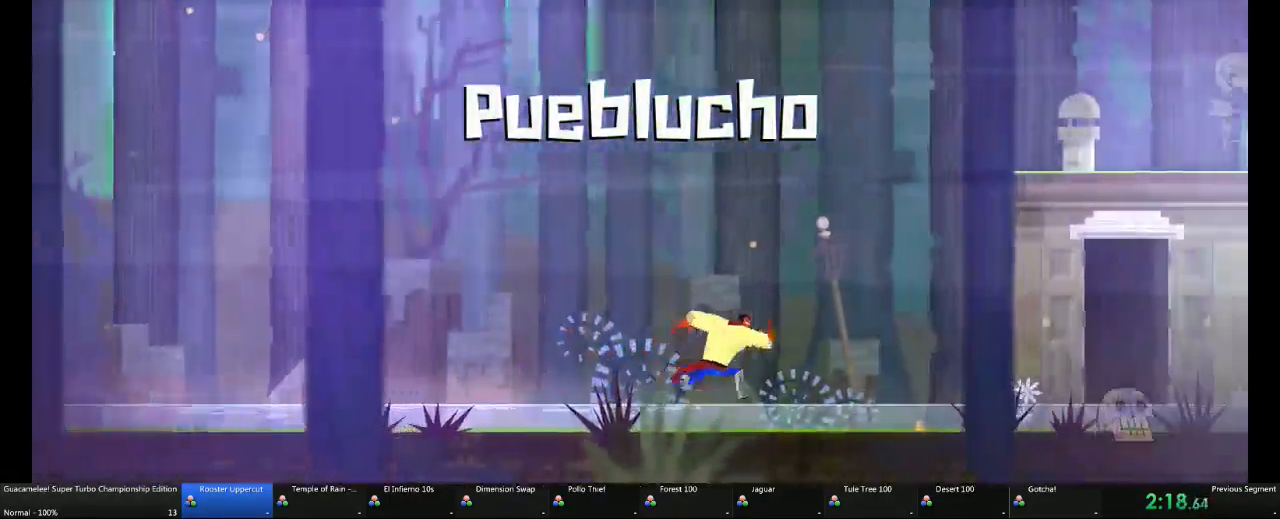
{"buttons": ["A"], "left_stick": "right", "right_stick": "center", "events": [[200, "A", "down"]]}
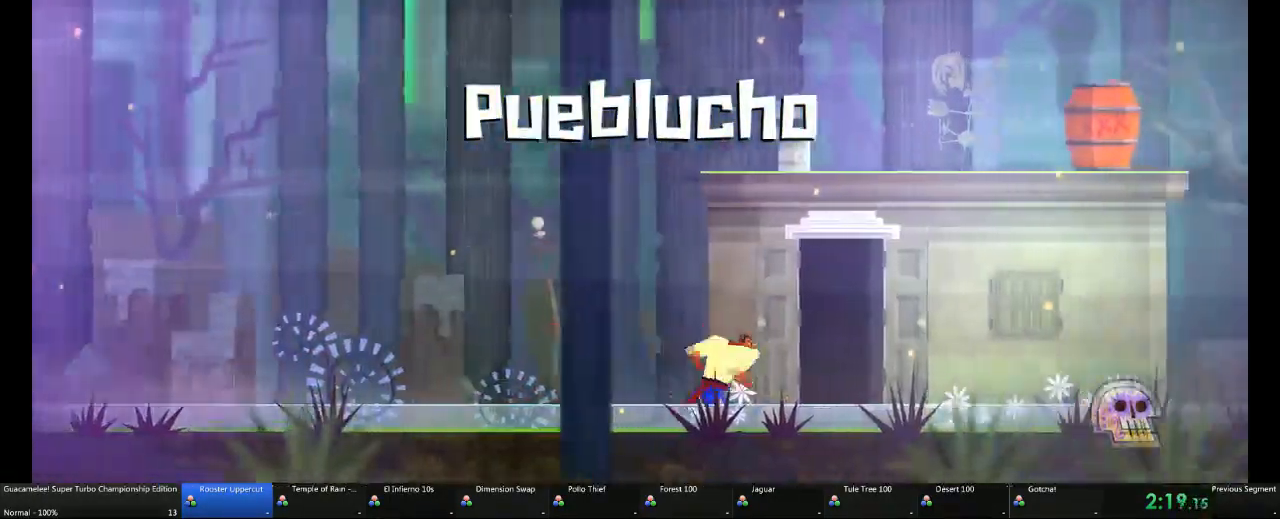
{"buttons": ["A"], "left_stick": "right", "right_stick": "center"}
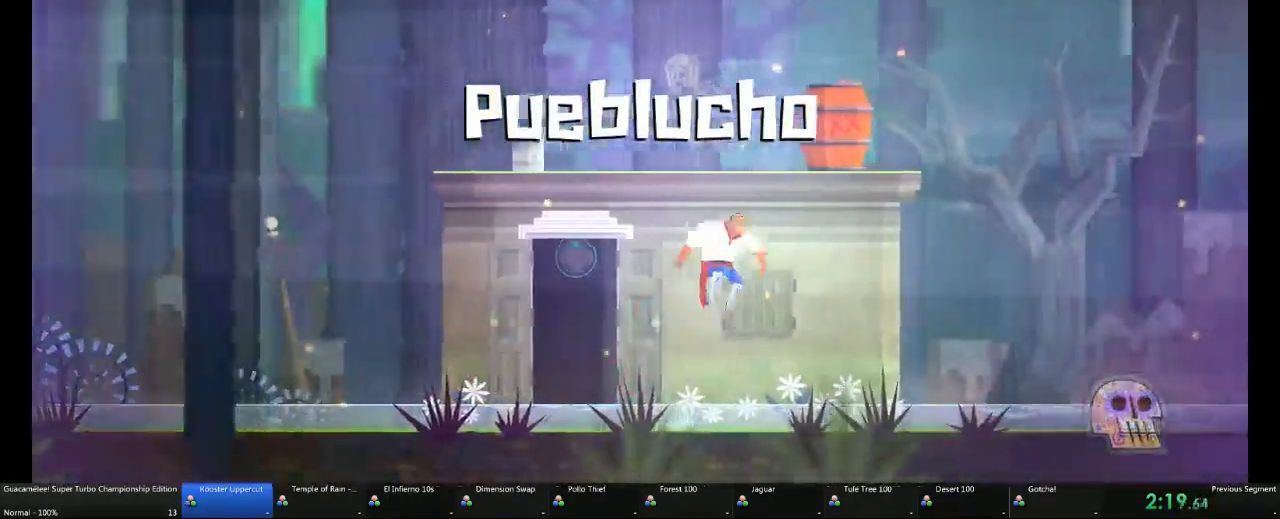
{"buttons": ["A"], "left_stick": "right", "right_stick": "center", "events": []}
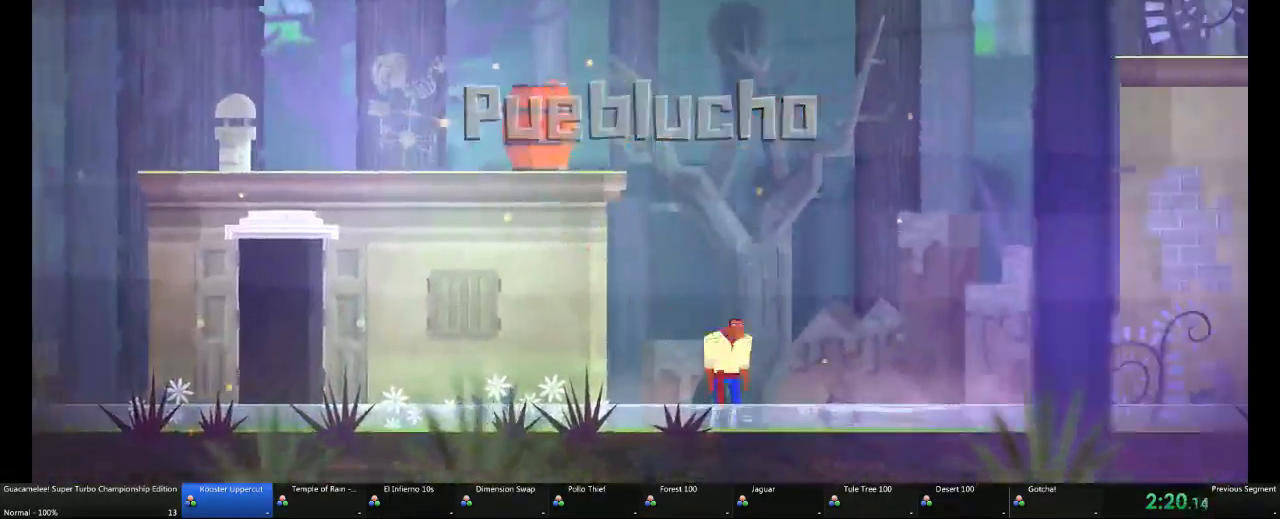
{"buttons": [], "left_stick": "right", "right_stick": "center", "events": [[383, "A", "up"]]}
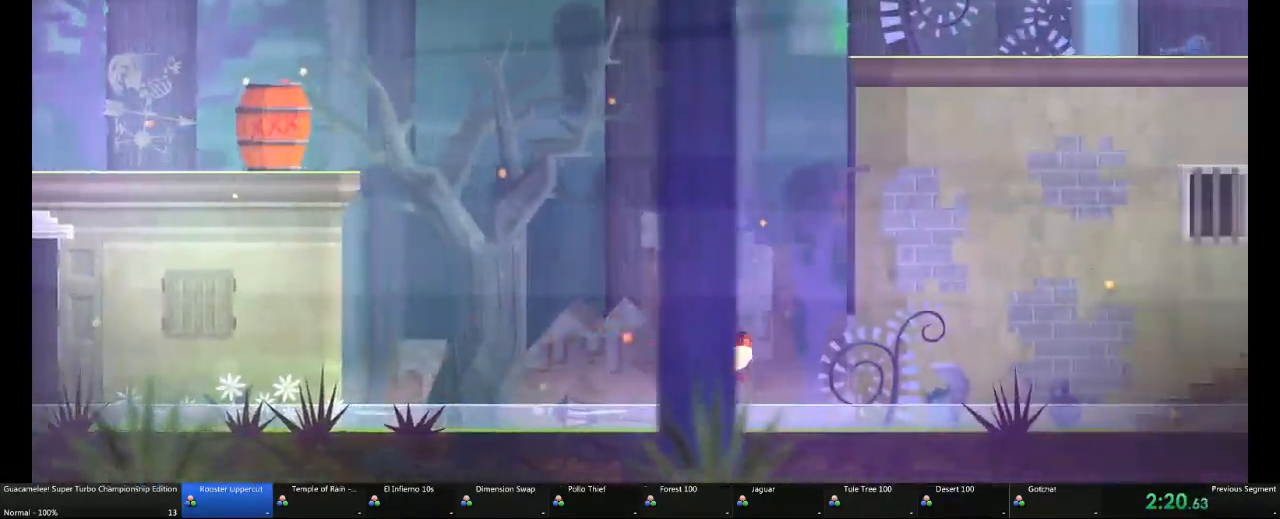
{"buttons": ["A"], "left_stick": "right", "right_stick": "center", "events": [[183, "A", "down"]]}
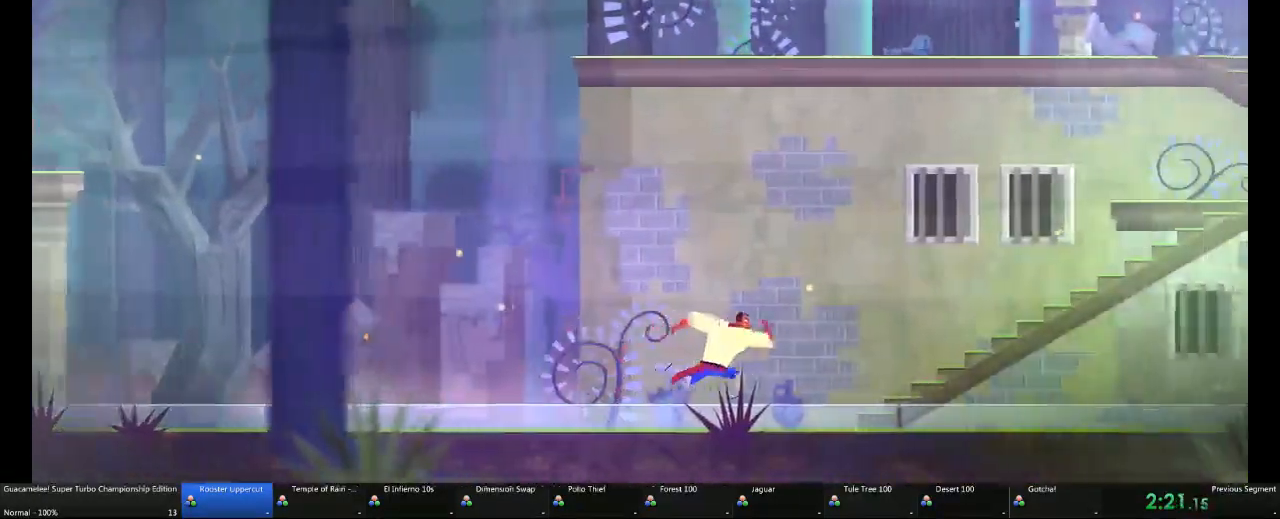
{"buttons": ["A"], "left_stick": "right", "right_stick": "center", "events": [[17, "A", "up"], [300, "A", "down"]]}
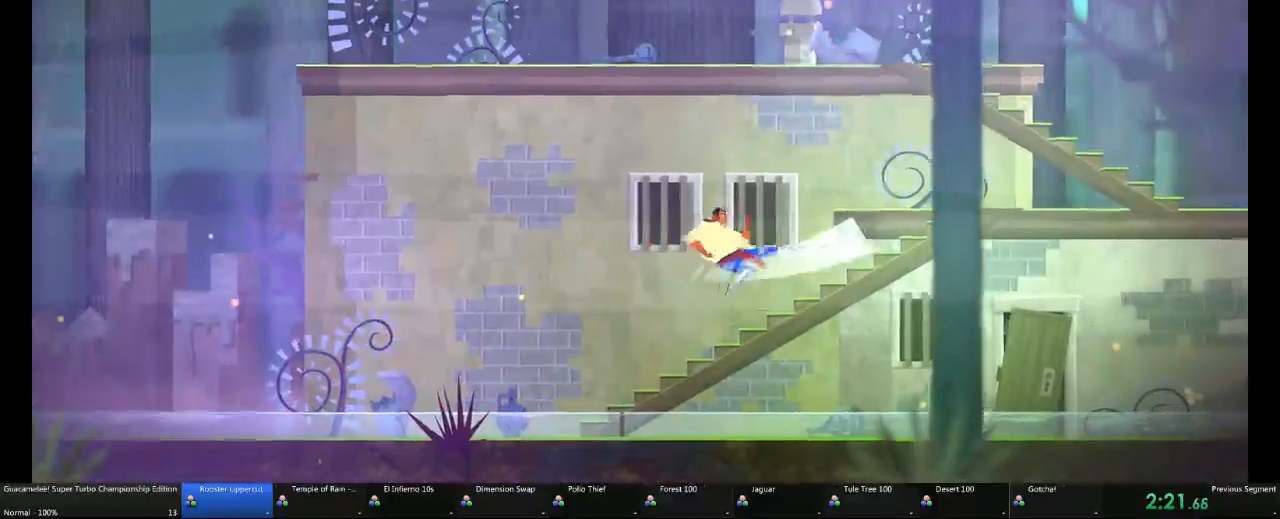
{"buttons": [], "left_stick": "right", "right_stick": "center", "events": [[350, "A", "up"]]}
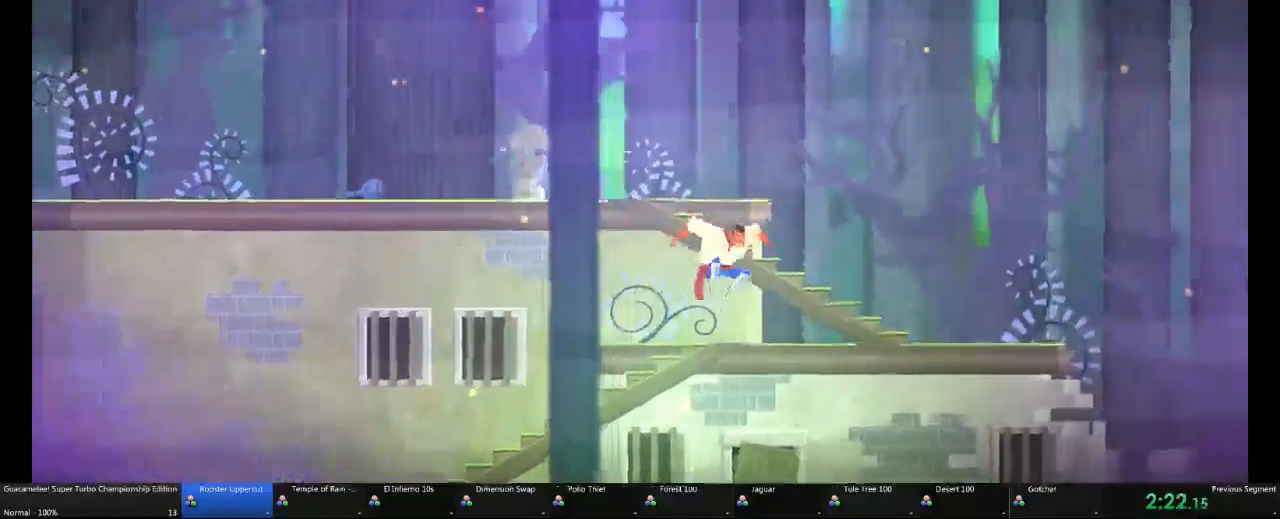
{"buttons": [], "left_stick": "right", "right_stick": "center", "events": [[33, "A", "down"], [100, "A", "up"]]}
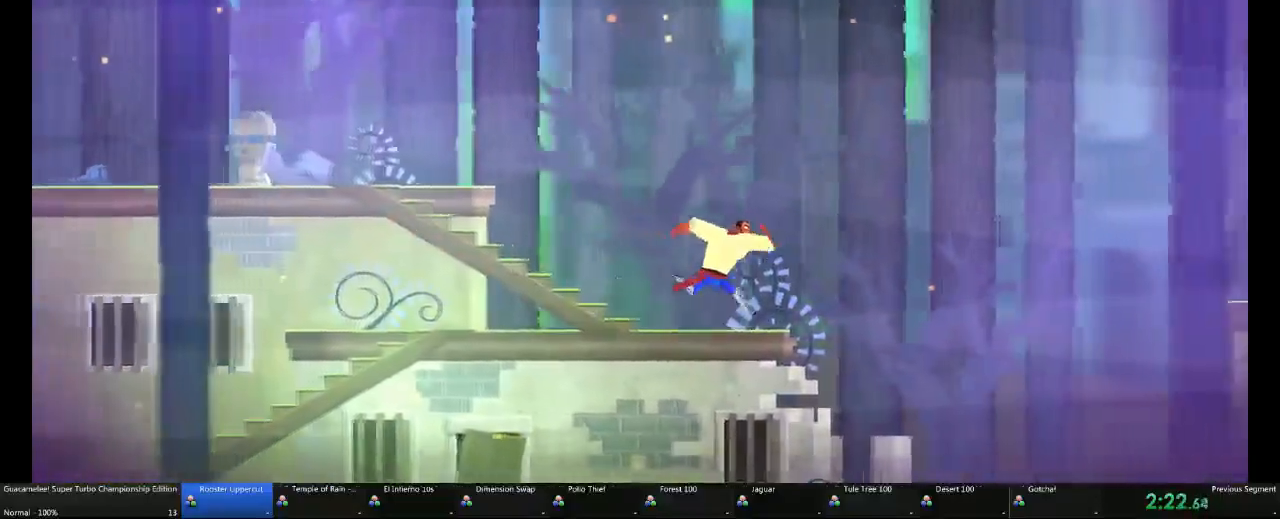
{"buttons": [], "left_stick": "right", "right_stick": "center", "events": [[250, "A", "down"], [500, "A", "up"]]}
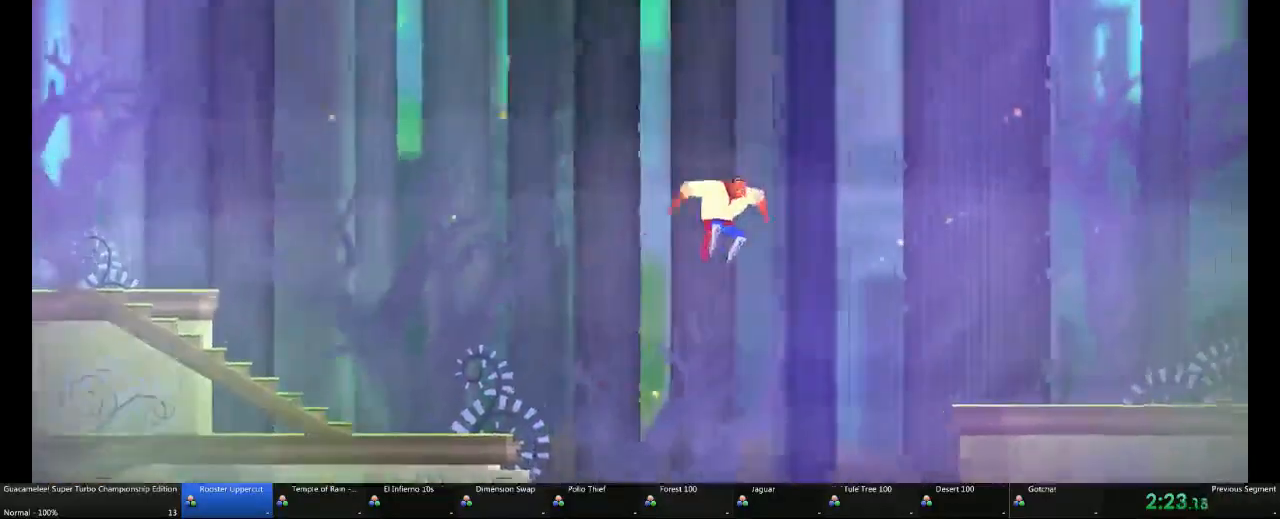
{"buttons": ["A"], "left_stick": "right", "right_stick": "center", "events": [[67, "X", "down"], [133, "X", "up"], [350, "A", "down"]]}
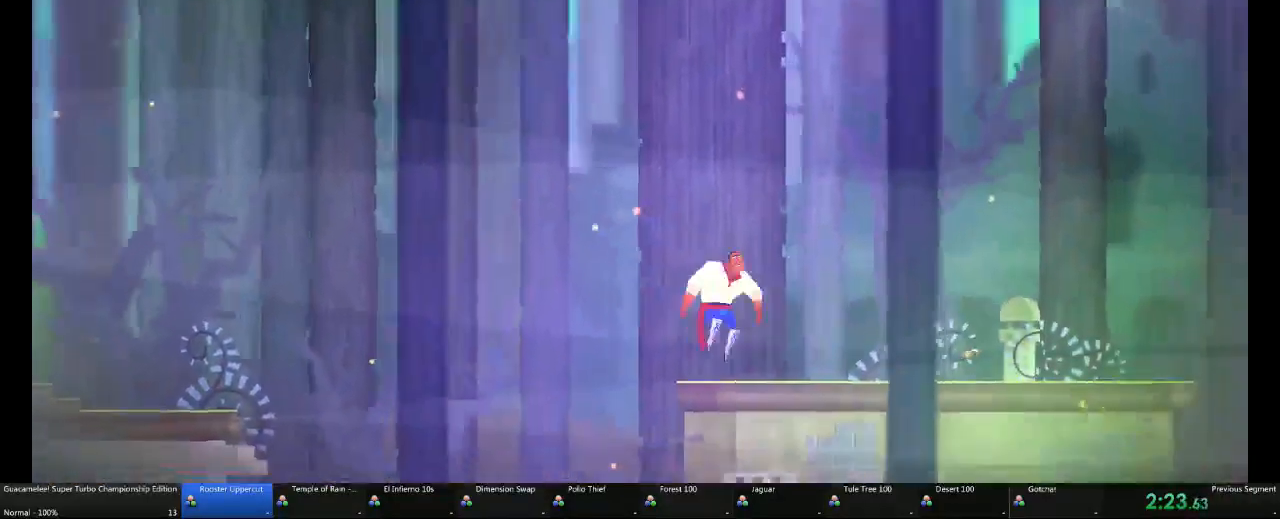
{"buttons": ["A", "X"], "left_stick": "right", "right_stick": "center", "events": [[483, "X", "down"]]}
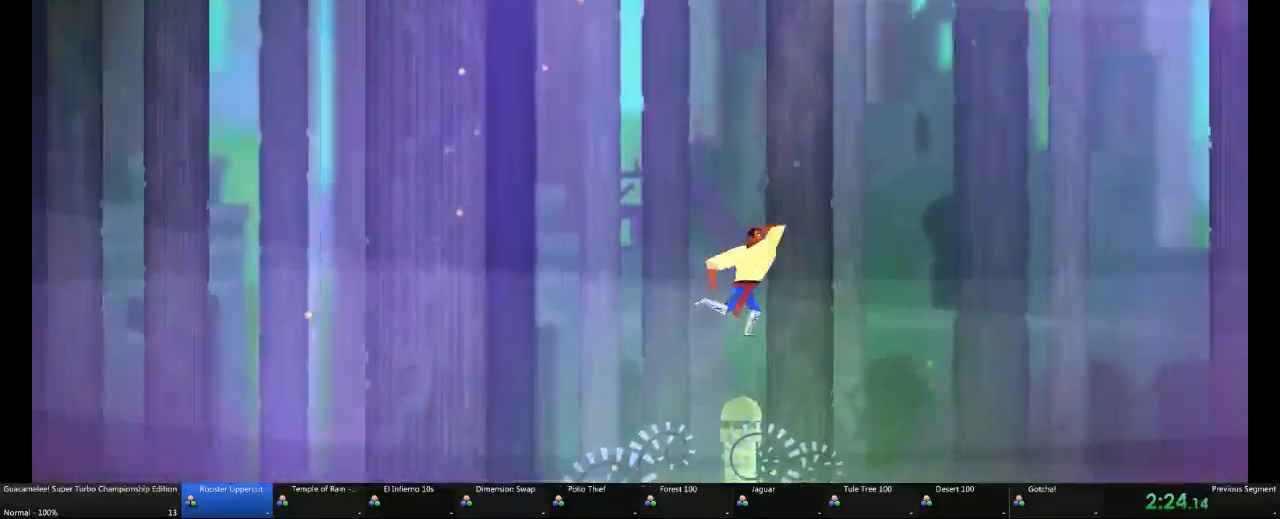
{"buttons": ["A"], "left_stick": "right", "right_stick": "center", "events": [[83, "X", "up"]]}
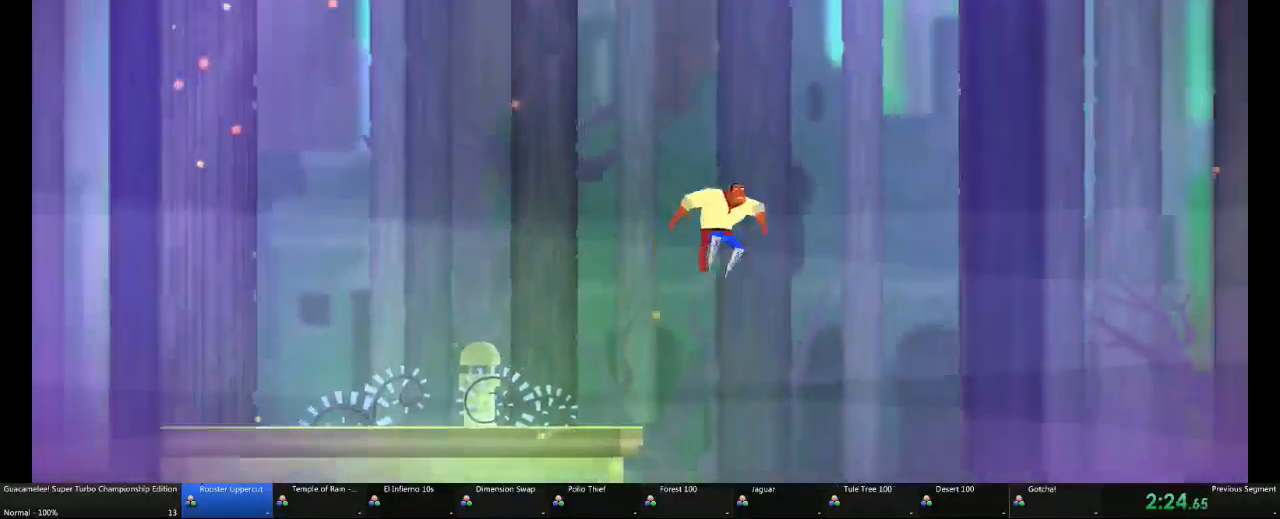
{"buttons": [], "left_stick": "right", "right_stick": "center", "events": [[183, "A", "up"]]}
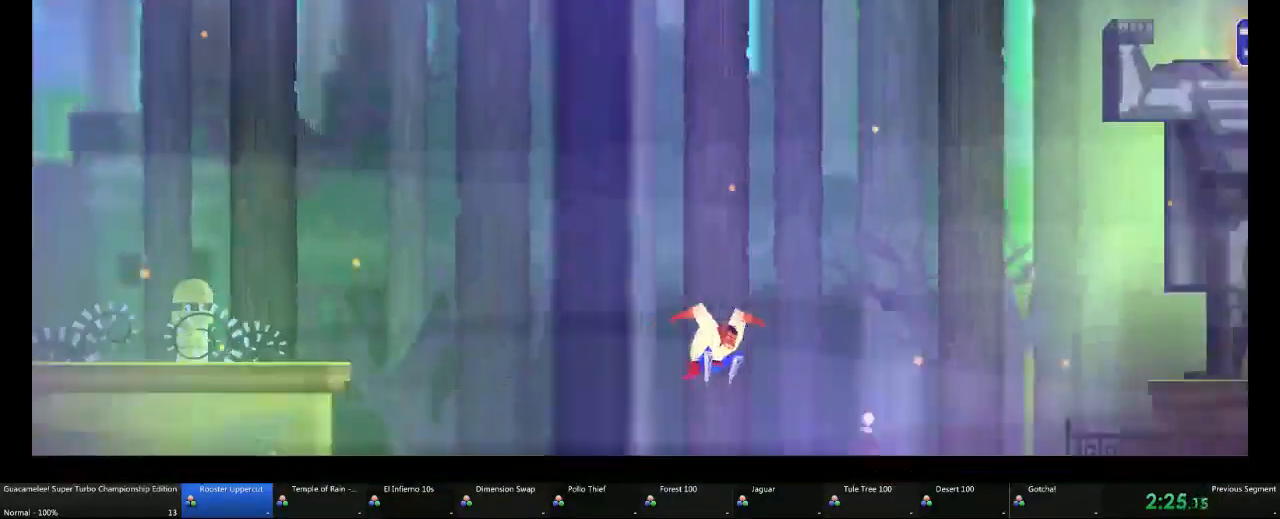
{"buttons": [], "left_stick": "right", "right_stick": "center"}
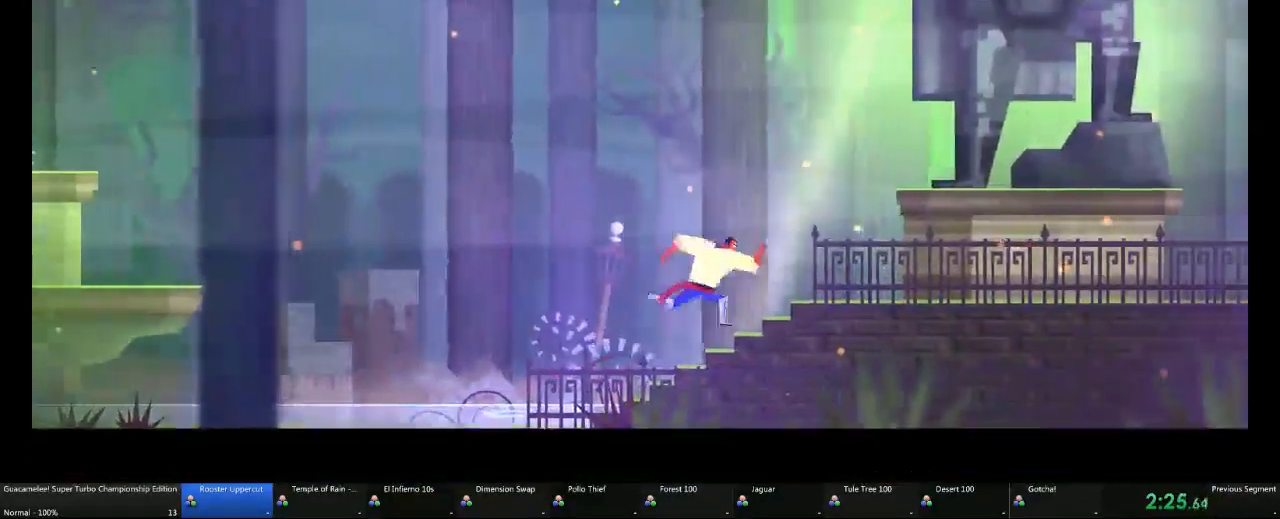
{"buttons": [], "left_stick": "center", "right_stick": "center", "events": [[383, "R2", "down"], [383, "left_stick", "center"], [450, "R2", "up"]]}
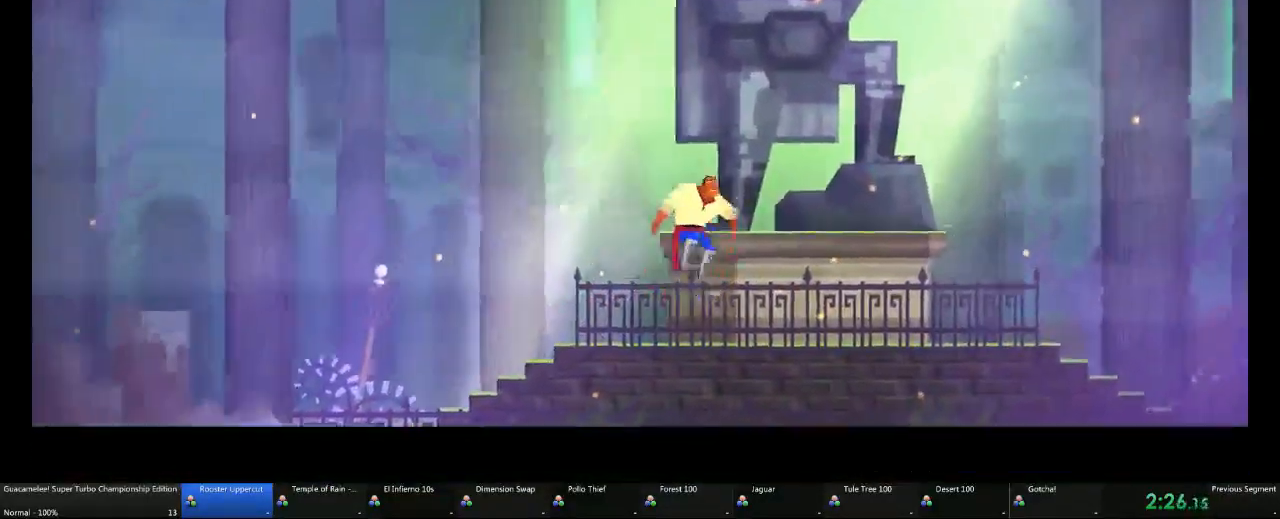
{"buttons": [], "left_stick": "center", "right_stick": "center", "events": []}
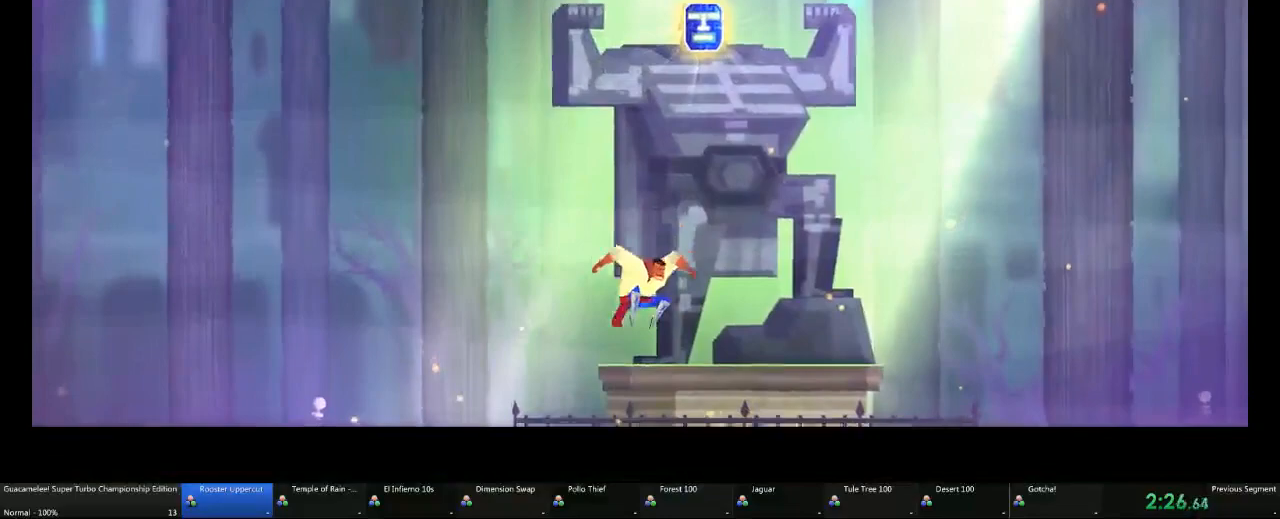
{"buttons": [], "left_stick": "center", "right_stick": "center", "events": []}
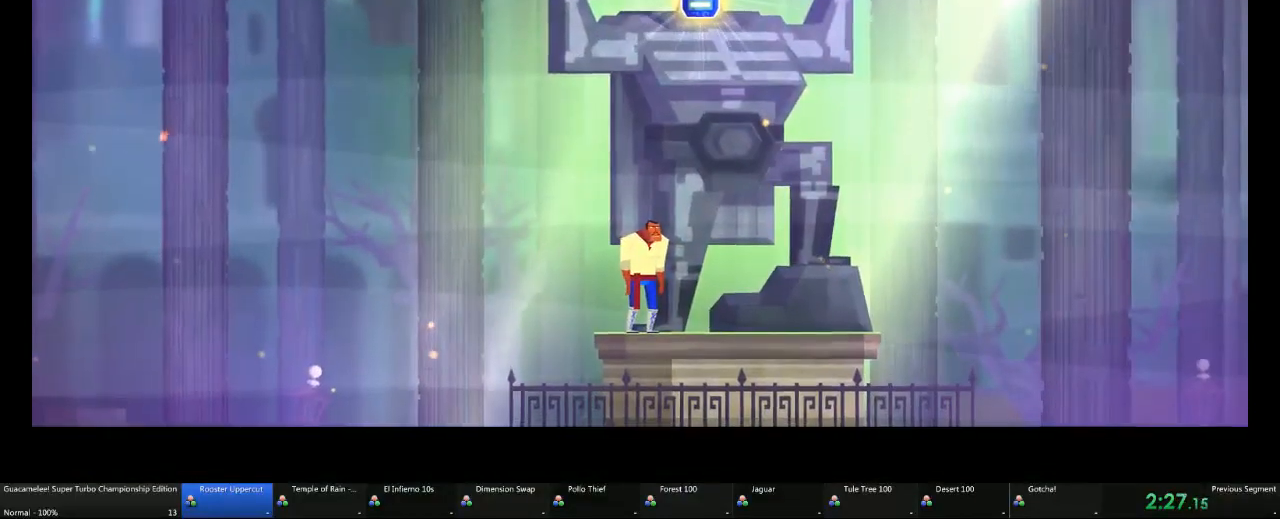
{"buttons": ["R1"], "left_stick": "center", "right_stick": "center", "events": [[417, "R1", "down"]]}
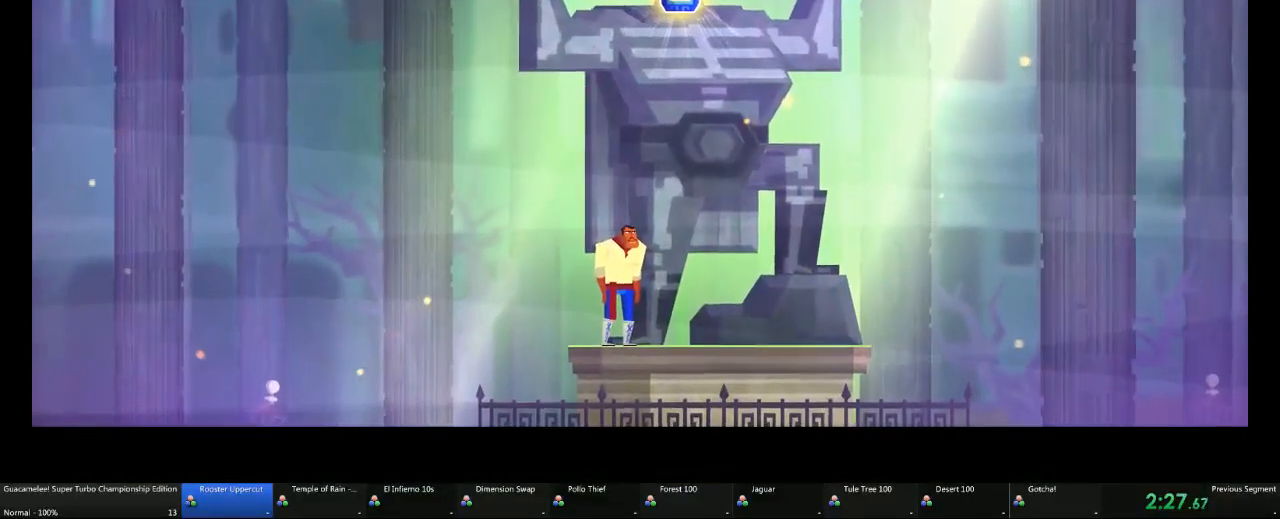
{"buttons": [], "left_stick": "center", "right_stick": "center", "events": [[150, "R1", "up"]]}